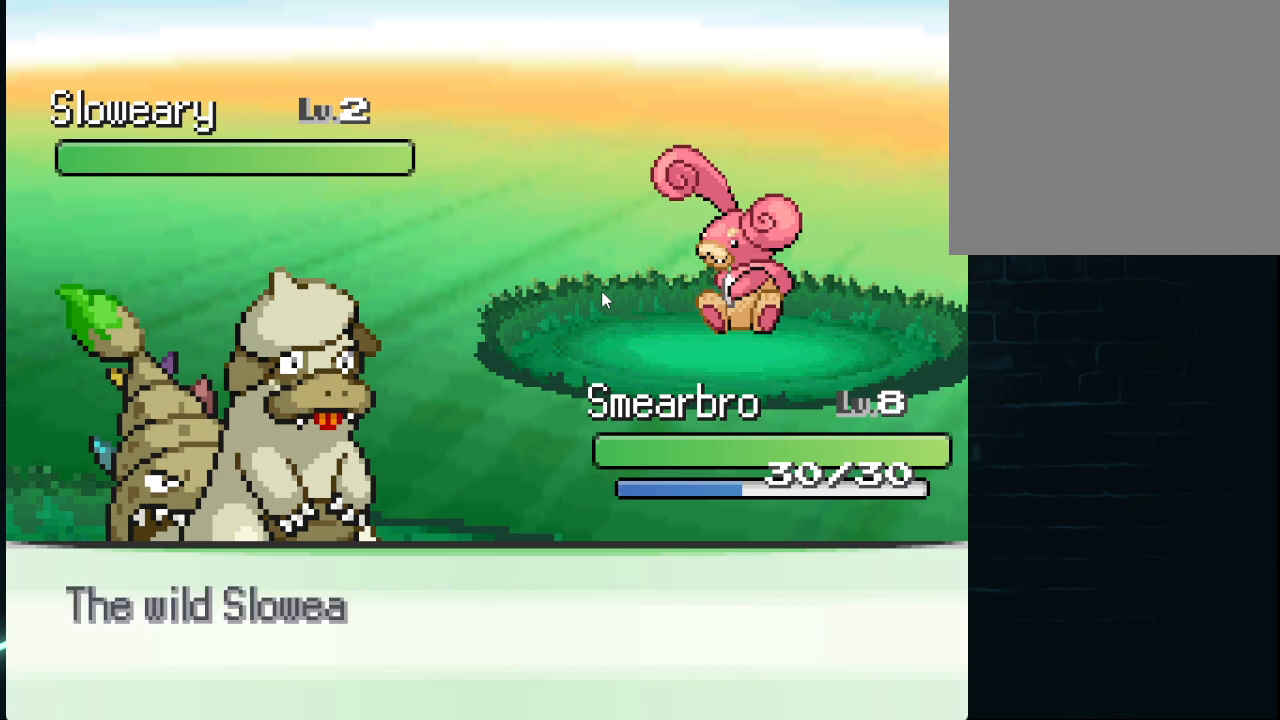
Gameplay with a controller (Xbox layout); each line is a JSON object with the inputs held at the frame after it. "events" lists button and stick changes between this image and that frame as [ms after this image, input, new state], when the widget could be followed in between.
{"buttons": [], "left_stick": "center", "right_stick": "center", "events": []}
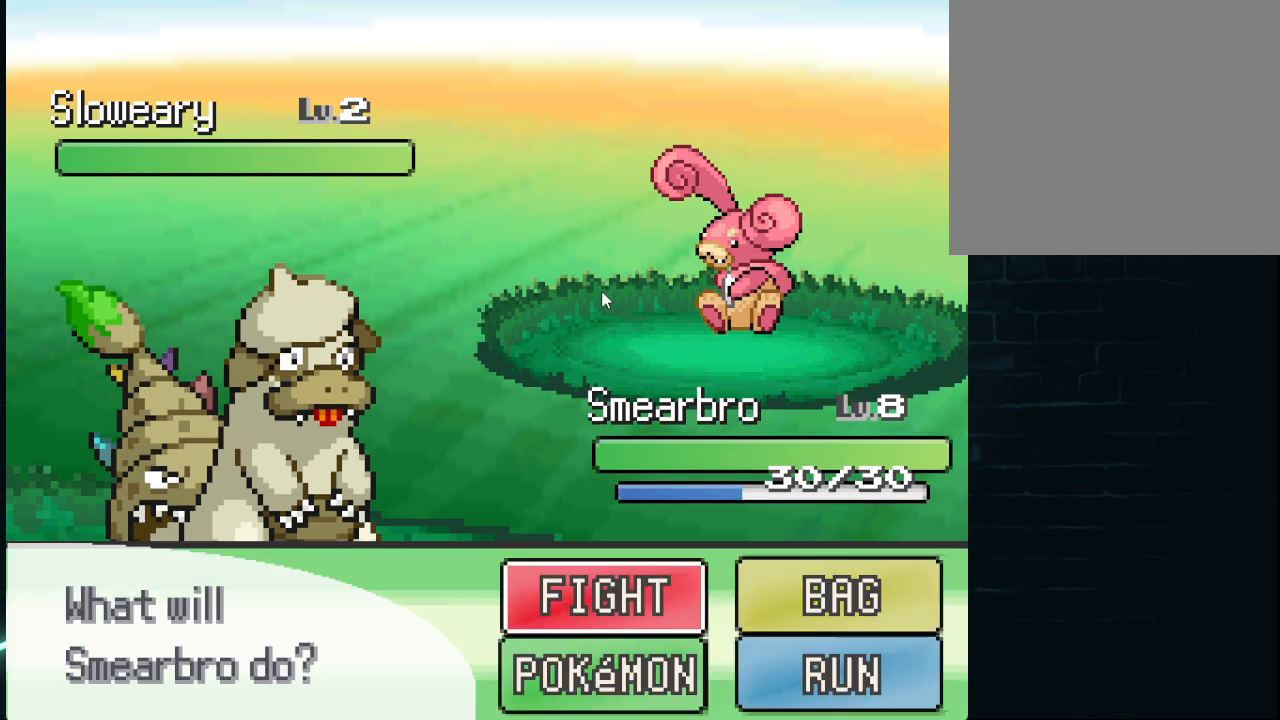
{"buttons": [], "left_stick": "center", "right_stick": "center", "events": [[83, "DPAD_RIGHT", "down"], [208, "DPAD_RIGHT", "up"], [375, "A", "down"], [500, "A", "up"]]}
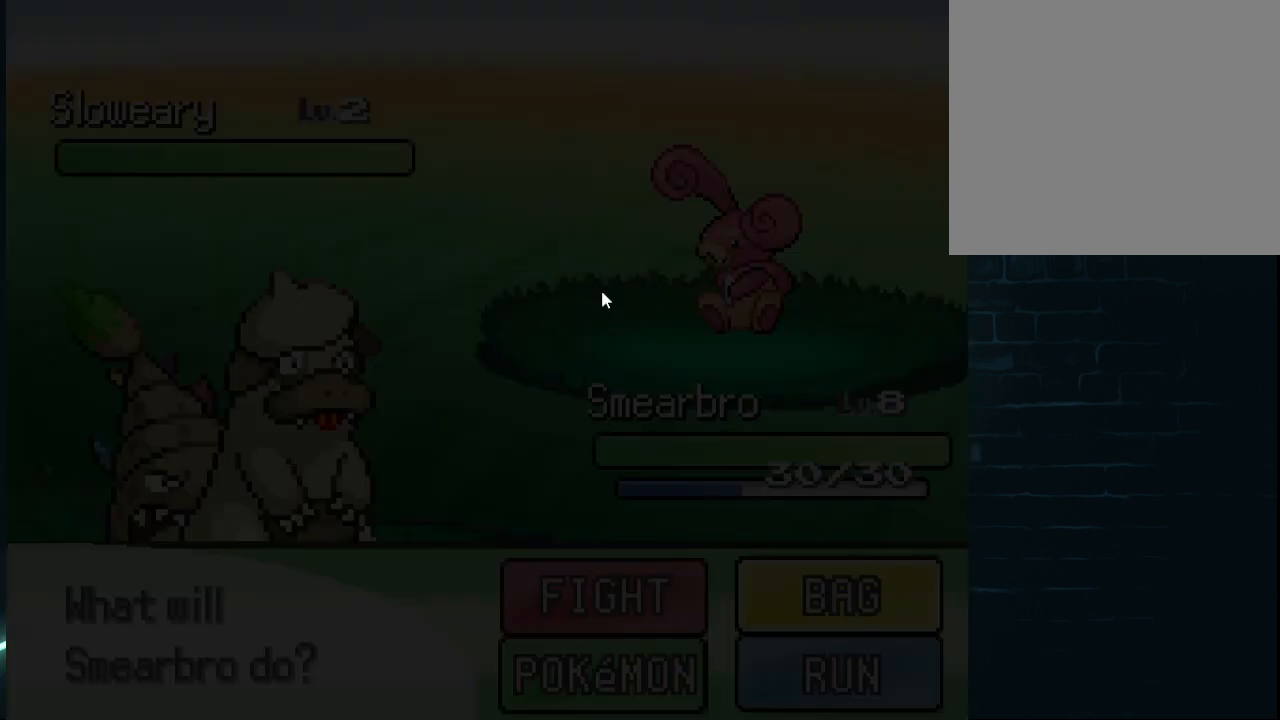
{"buttons": [], "left_stick": "center", "right_stick": "center", "events": []}
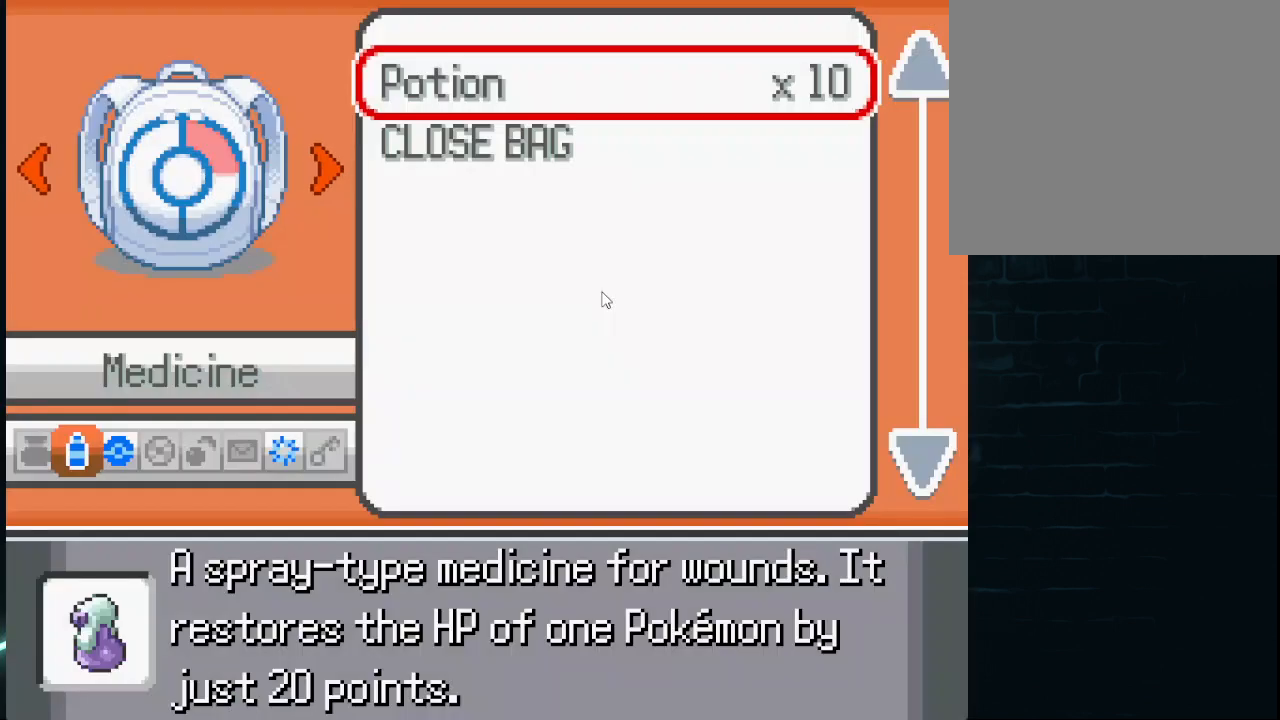
{"buttons": [], "left_stick": "center", "right_stick": "center", "events": [[83, "DPAD_RIGHT", "down"], [208, "DPAD_RIGHT", "up"], [417, "DPAD_DOWN", "down"], [500, "DPAD_DOWN", "up"]]}
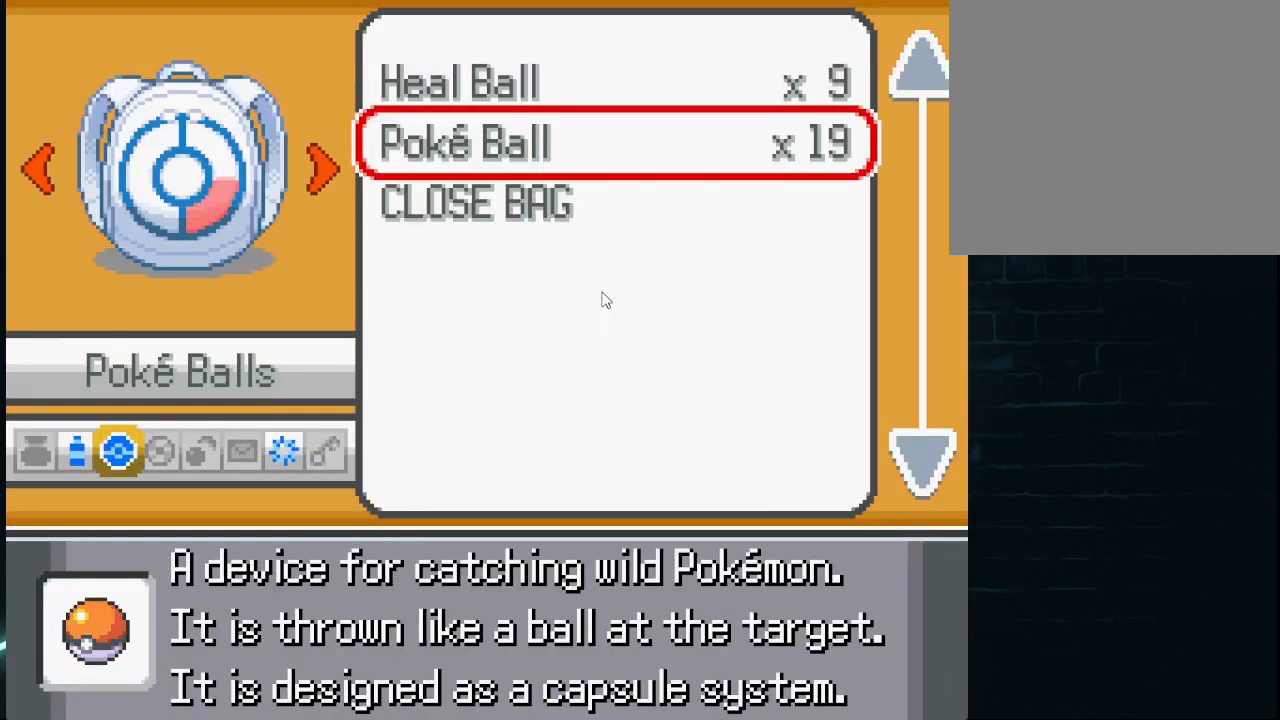
{"buttons": ["A"], "left_stick": "center", "right_stick": "center", "events": [[334, "A", "down"], [459, "A", "up"], [501, "A", "down"]]}
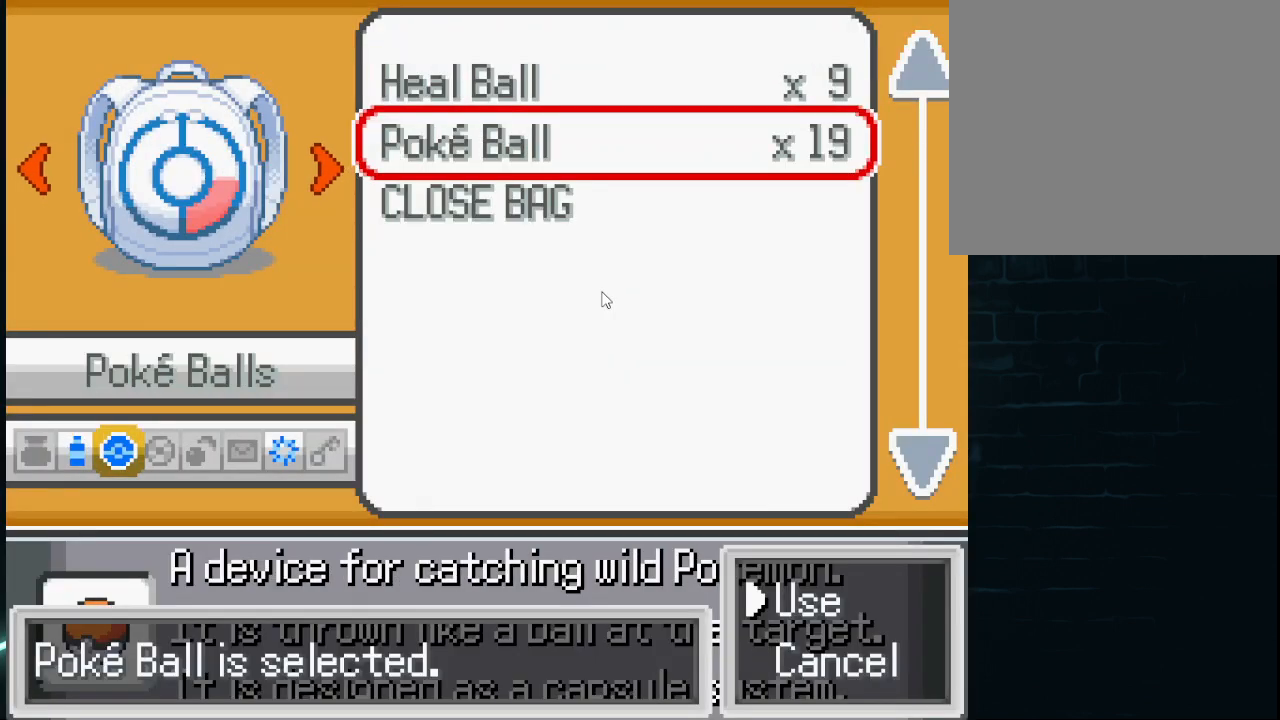
{"buttons": [], "left_stick": "center", "right_stick": "center", "events": [[83, "A", "up"]]}
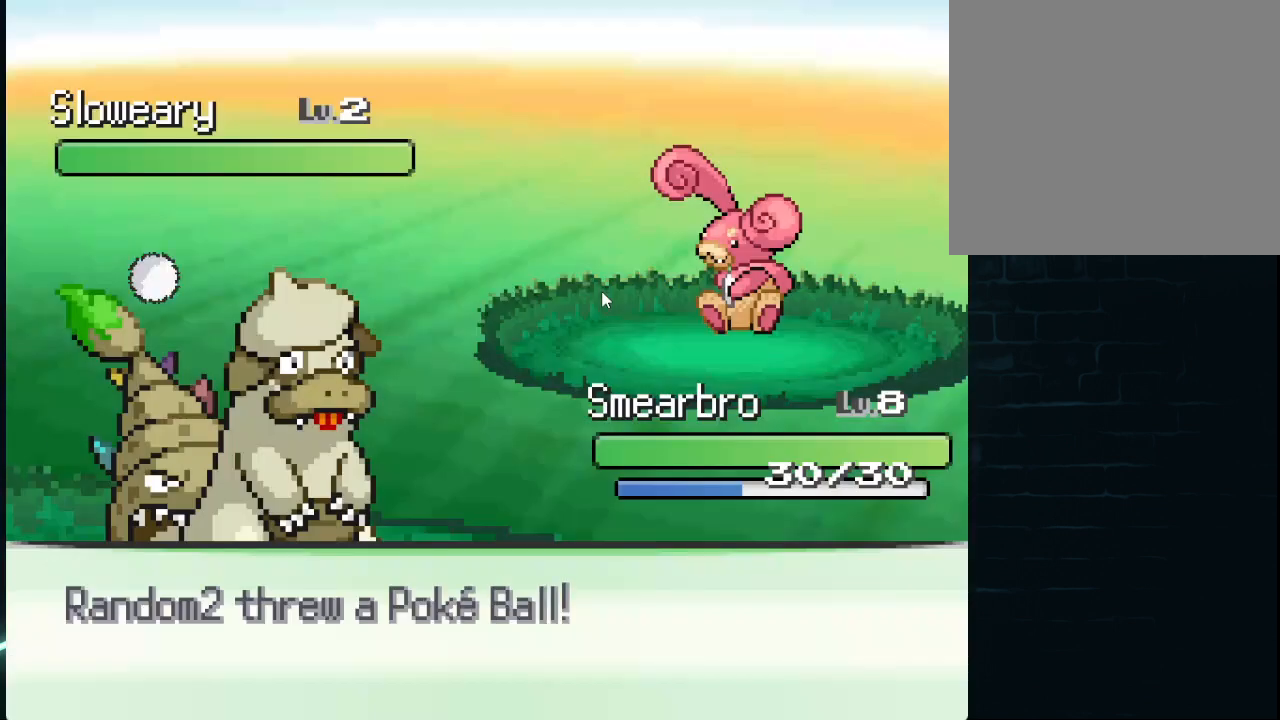
{"buttons": [], "left_stick": "center", "right_stick": "center", "events": []}
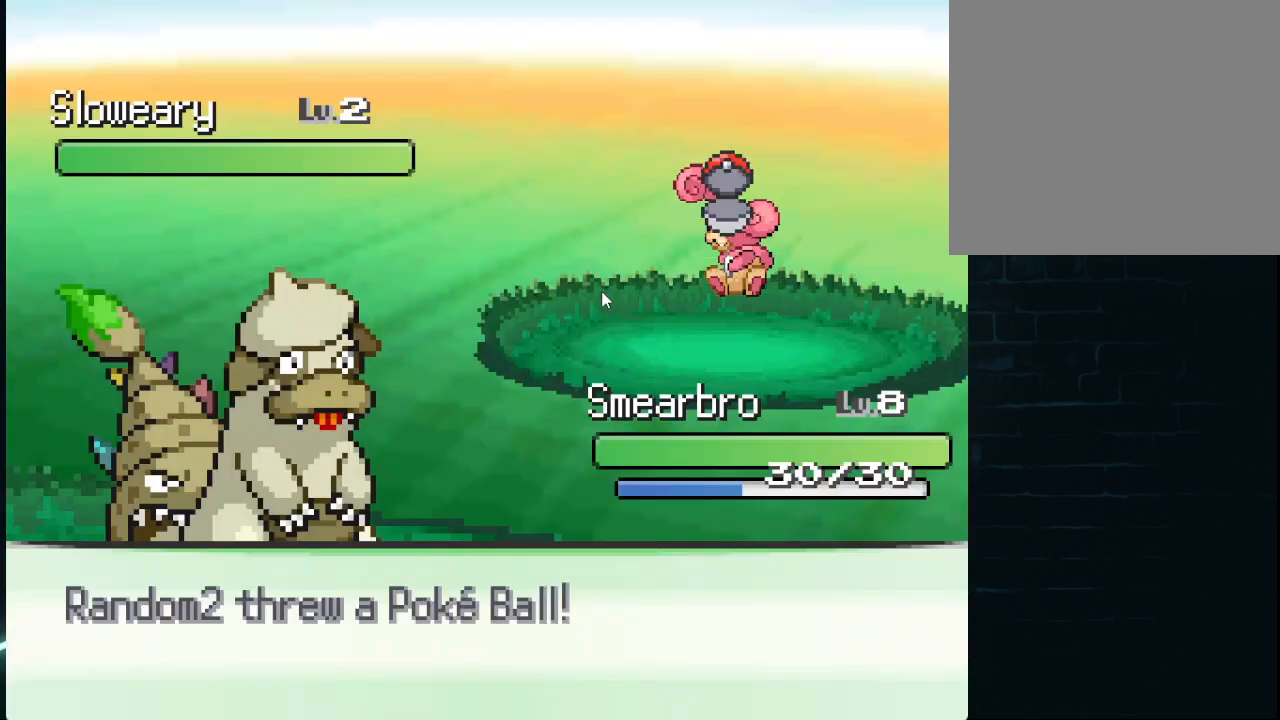
{"buttons": [], "left_stick": "center", "right_stick": "center", "events": []}
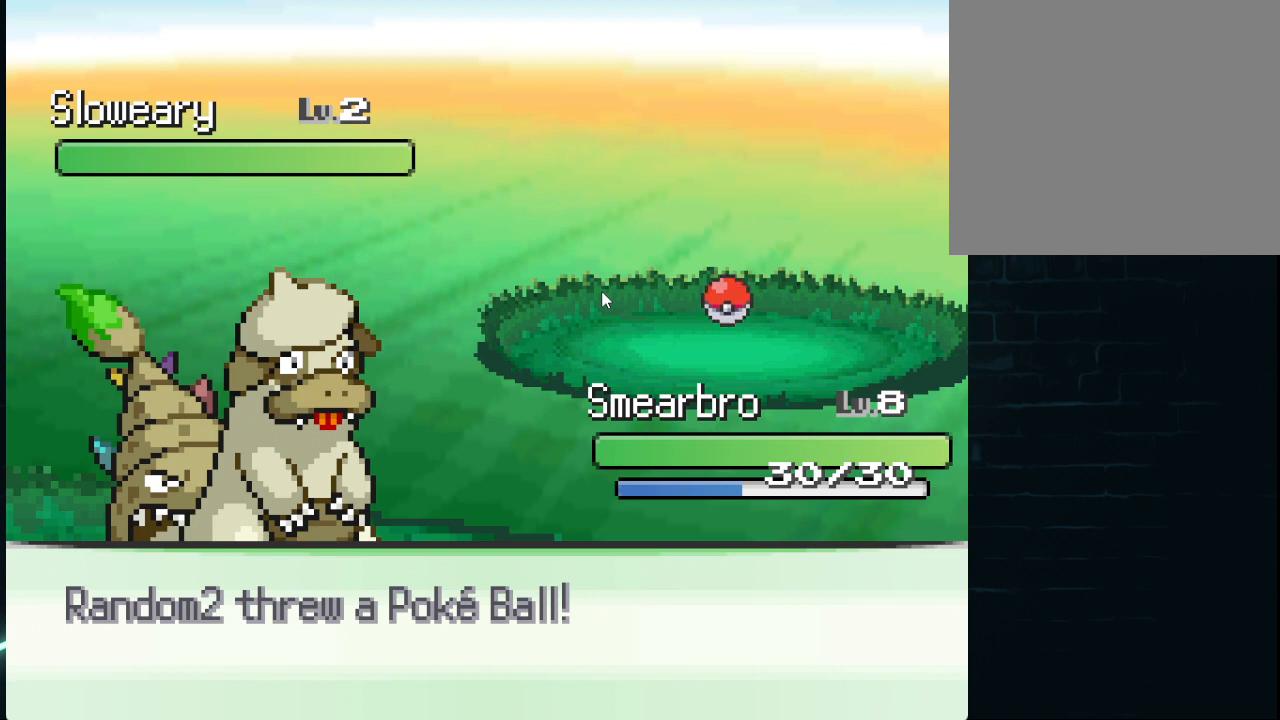
{"buttons": [], "left_stick": "center", "right_stick": "center", "events": []}
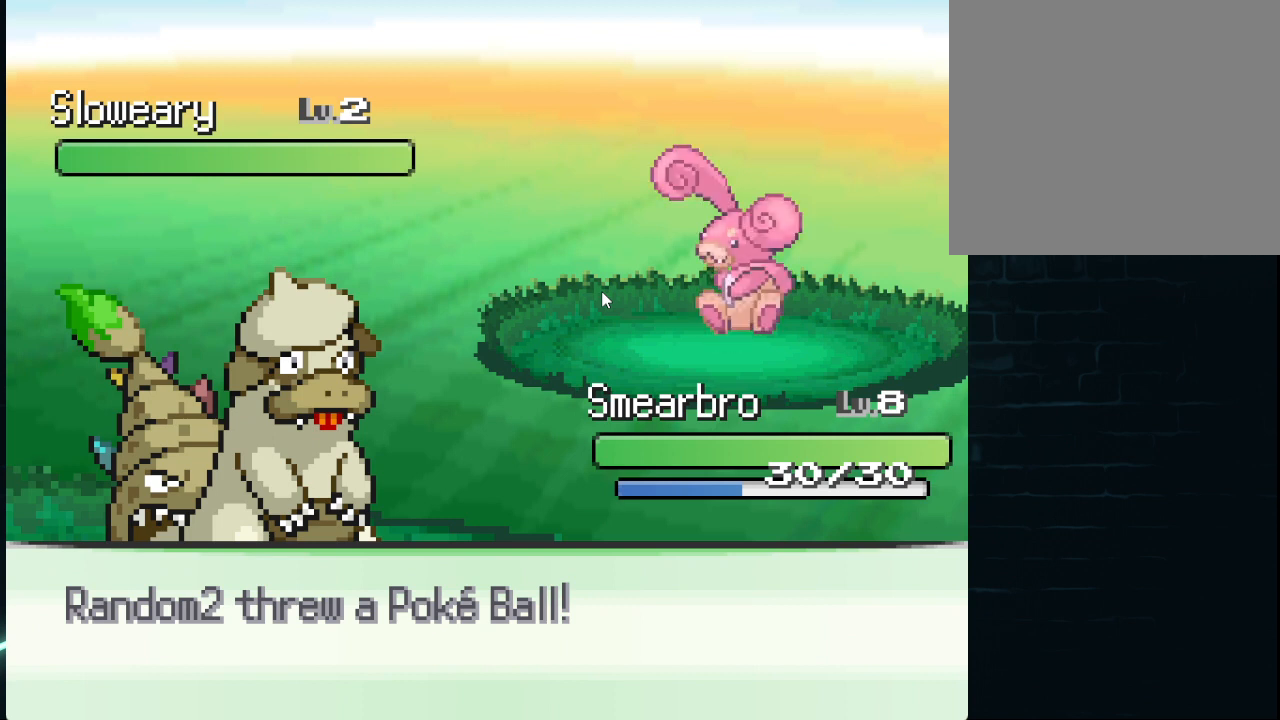
{"buttons": [], "left_stick": "center", "right_stick": "center", "events": []}
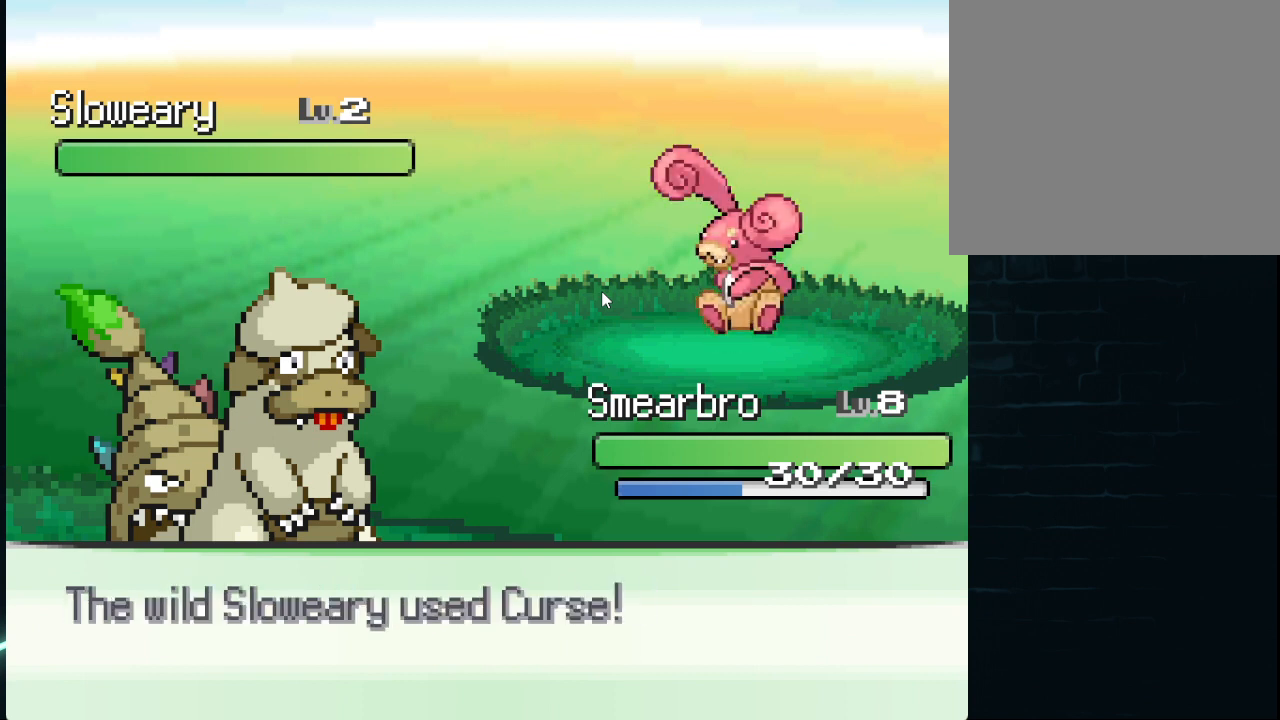
{"buttons": [], "left_stick": "center", "right_stick": "center", "events": []}
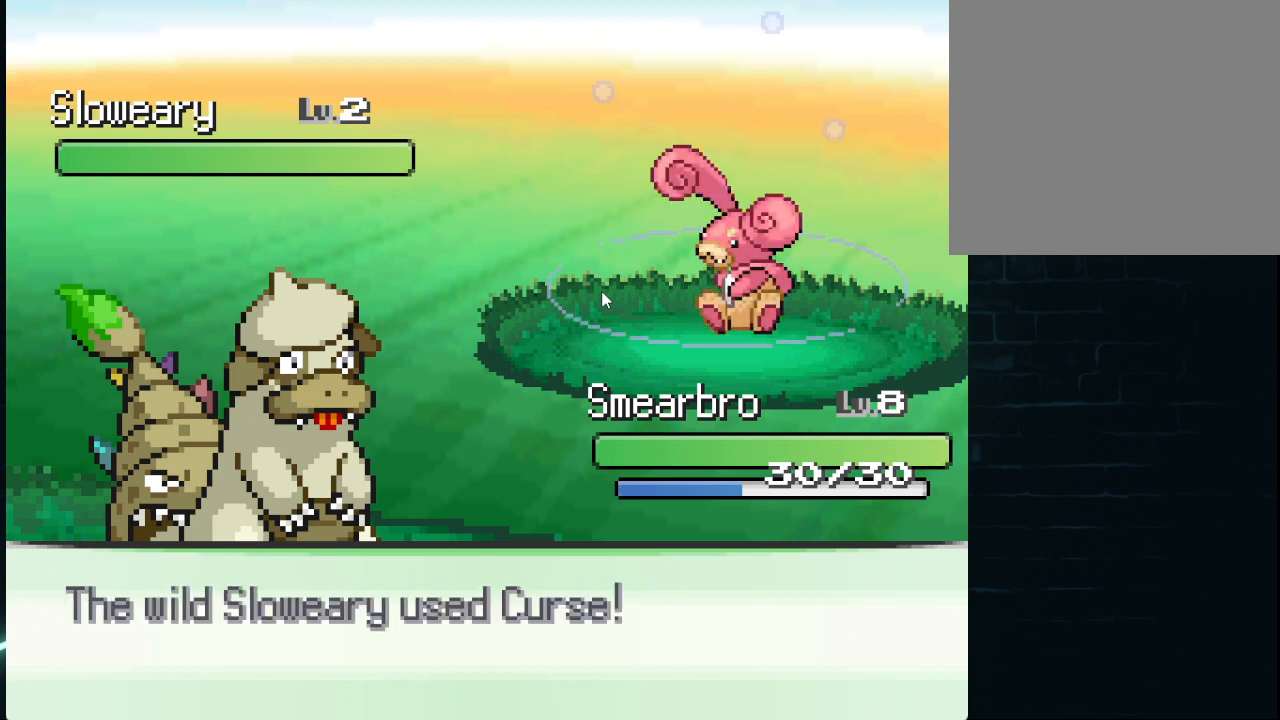
{"buttons": [], "left_stick": "center", "right_stick": "center", "events": [[250, "A", "down"], [375, "A", "up"], [459, "A", "down"], [500, "A", "up"]]}
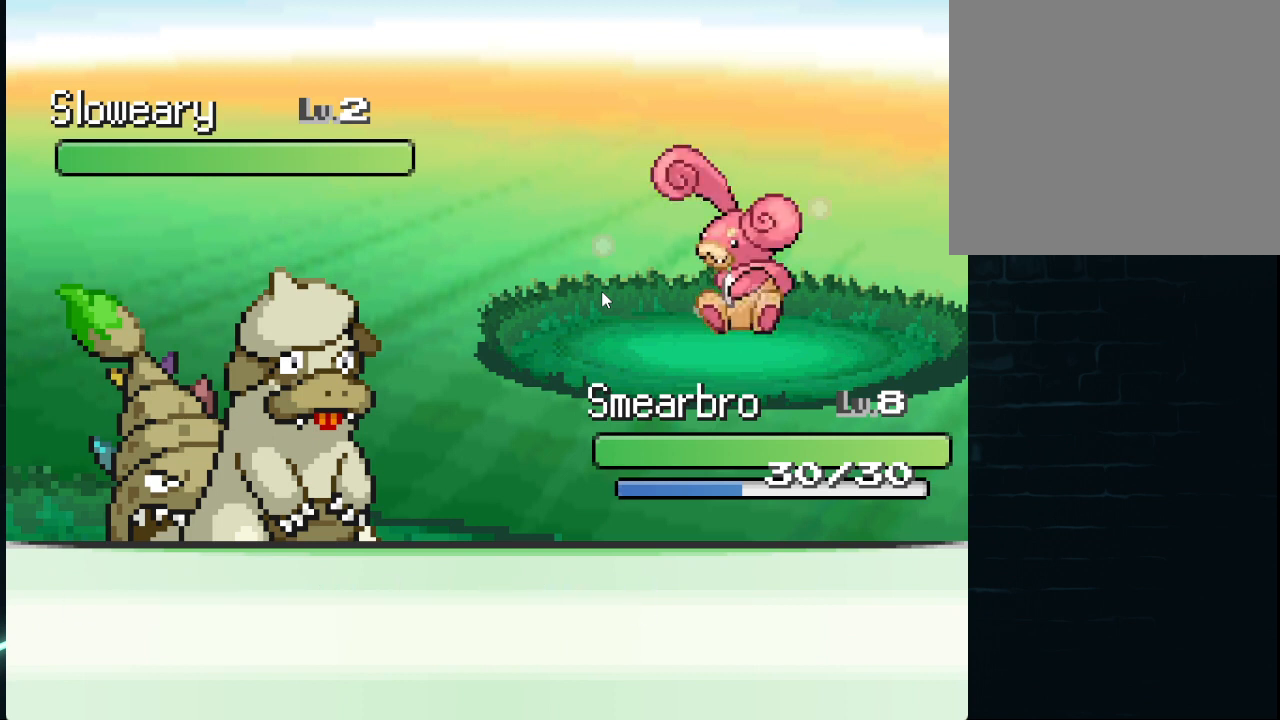
{"buttons": [], "left_stick": "center", "right_stick": "center", "events": [[125, "A", "down"], [167, "A", "up"], [292, "A", "down"], [334, "A", "up"], [417, "A", "down"], [501, "A", "up"]]}
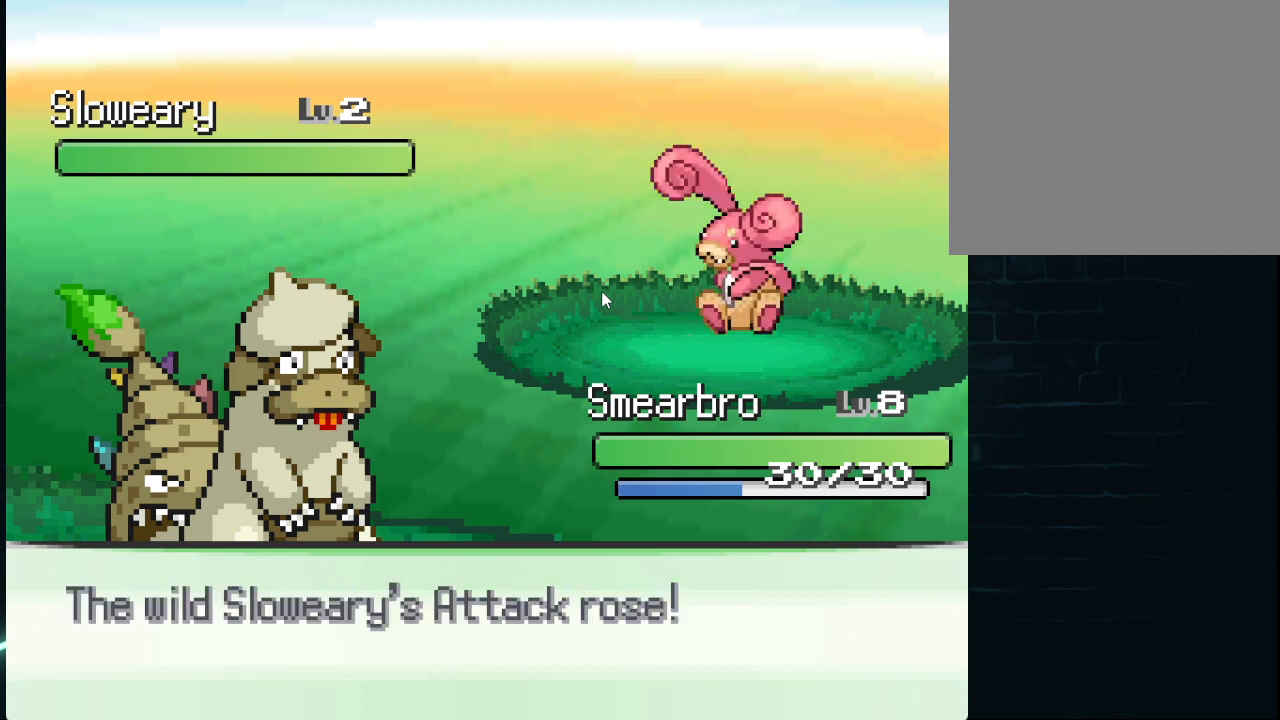
{"buttons": ["A"], "left_stick": "center", "right_stick": "center", "events": [[83, "A", "down"], [167, "A", "up"], [292, "A", "down"], [333, "A", "up"], [459, "A", "down"]]}
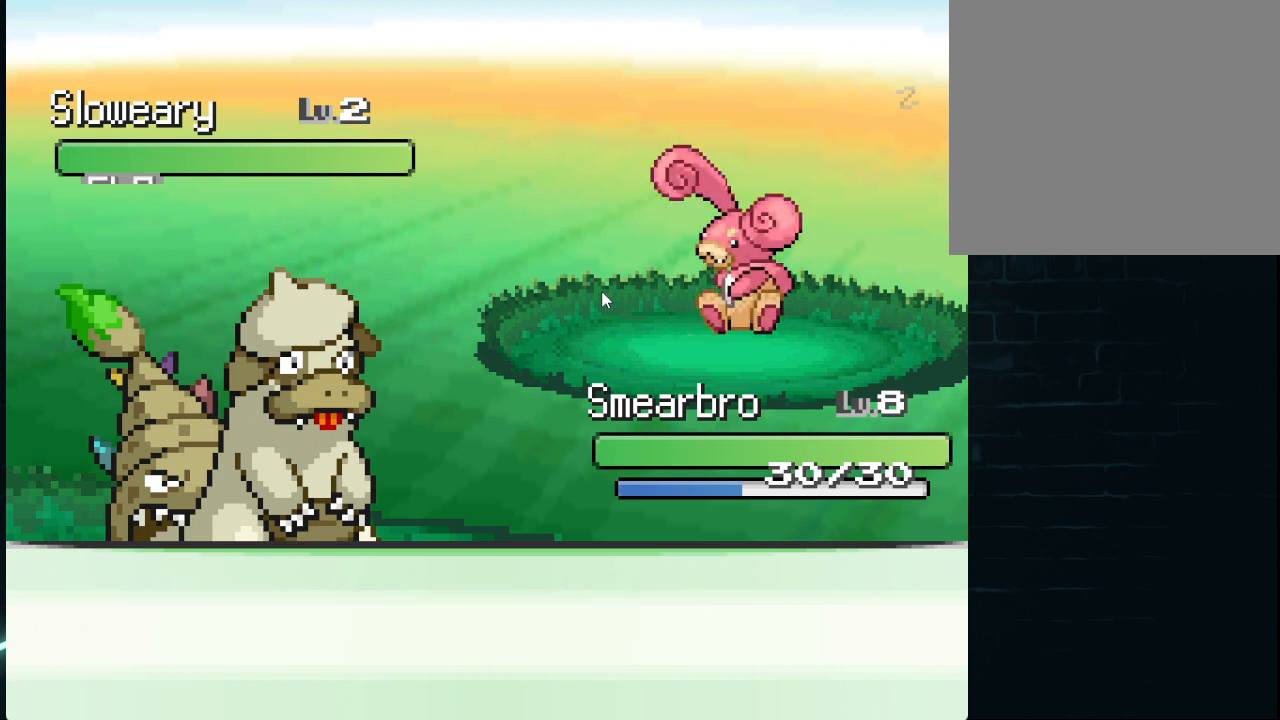
{"buttons": ["A"], "left_stick": "center", "right_stick": "center", "events": [[42, "A", "up"], [167, "A", "down"], [209, "A", "up"], [334, "A", "down"], [417, "A", "up"], [501, "A", "down"]]}
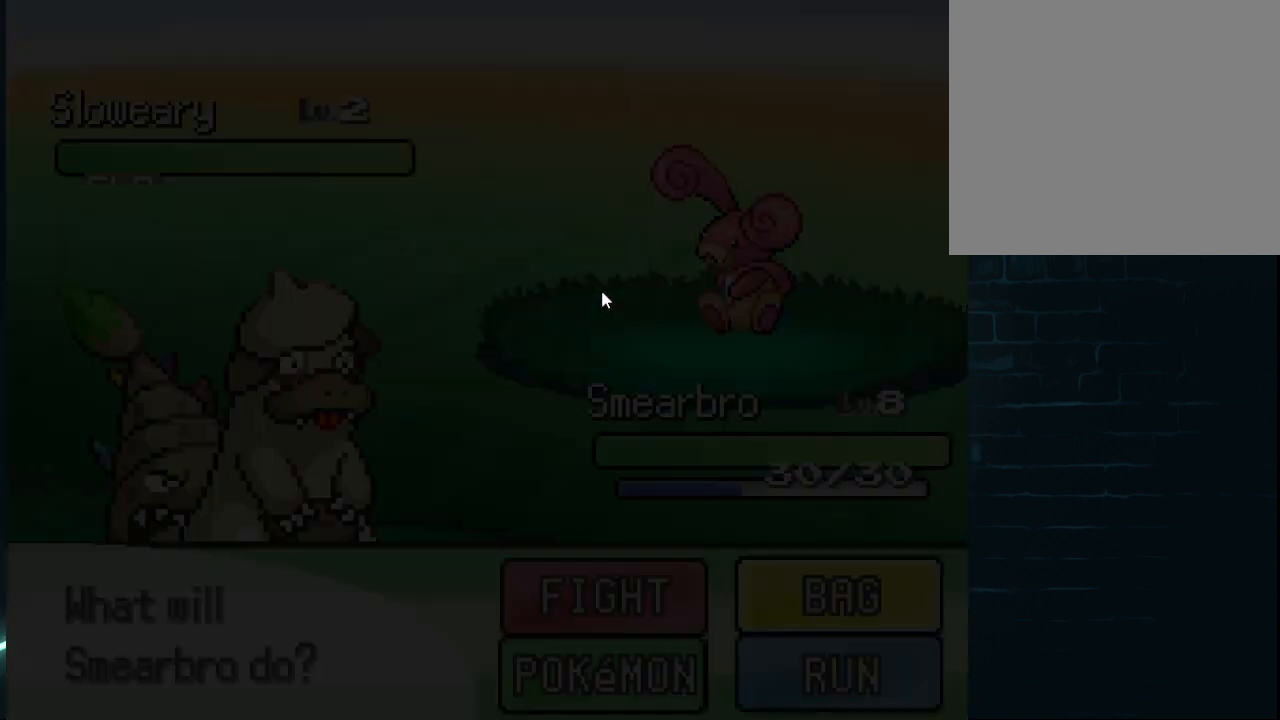
{"buttons": [], "left_stick": "center", "right_stick": "center", "events": [[41, "A", "up"], [125, "A", "down"], [208, "A", "up"], [333, "A", "down"], [375, "A", "up"], [459, "A", "down"], [500, "A", "up"]]}
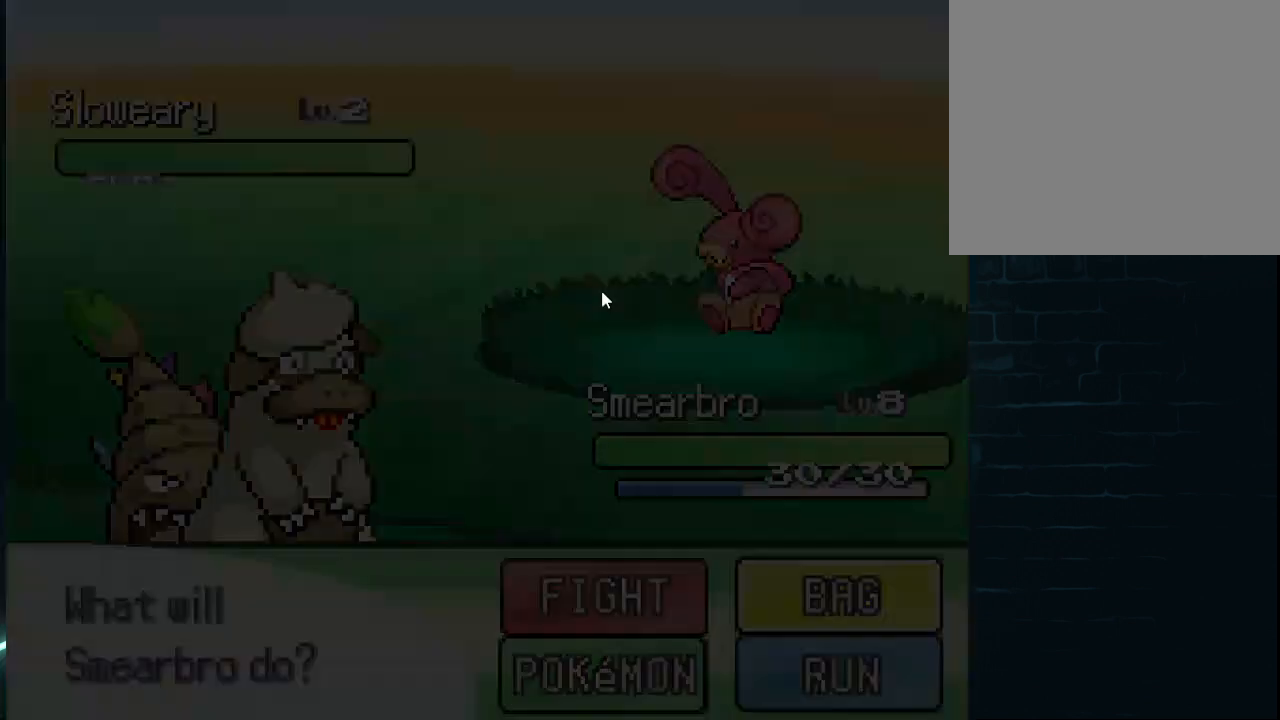
{"buttons": [], "left_stick": "center", "right_stick": "center", "events": []}
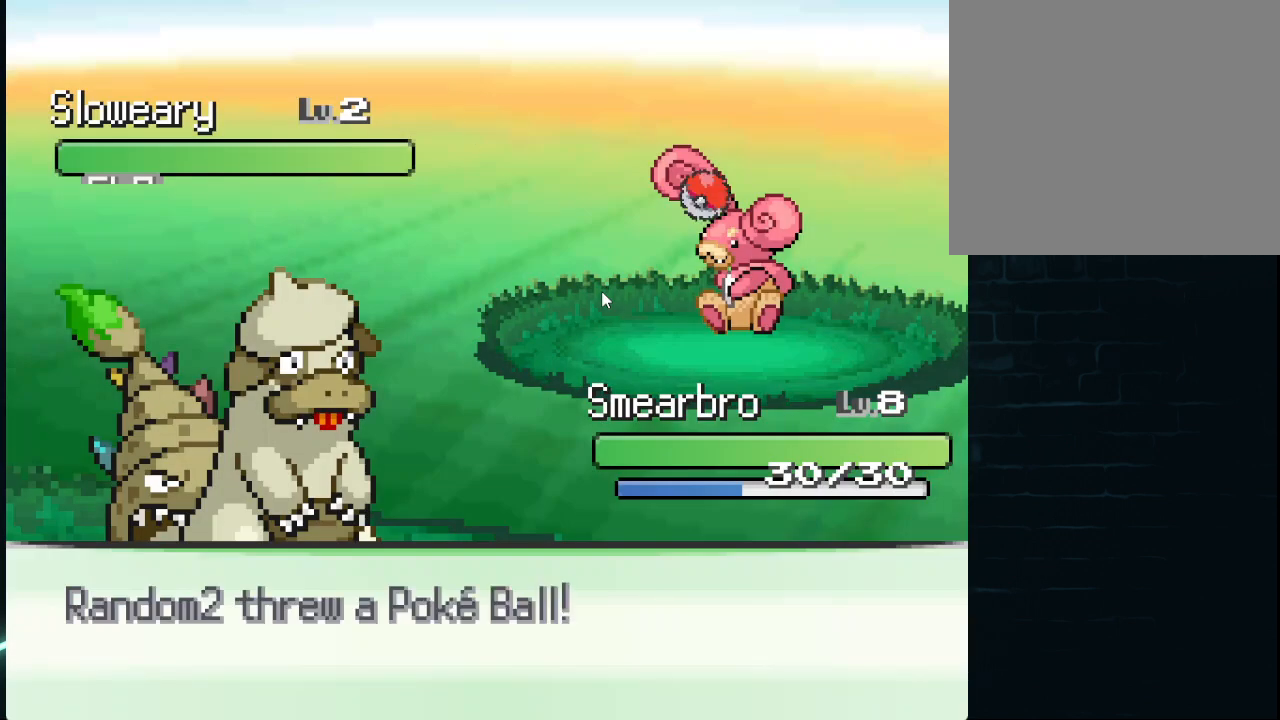
{"buttons": [], "left_stick": "center", "right_stick": "center", "events": []}
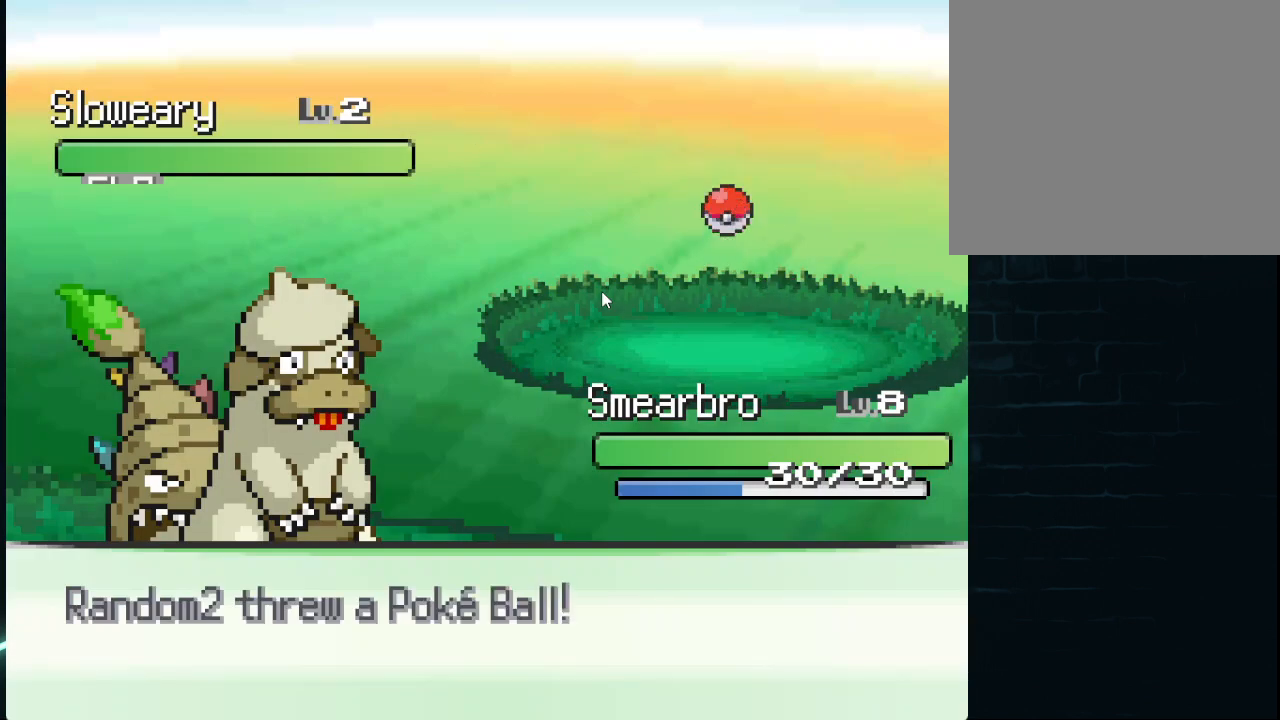
{"buttons": [], "left_stick": "center", "right_stick": "center", "events": []}
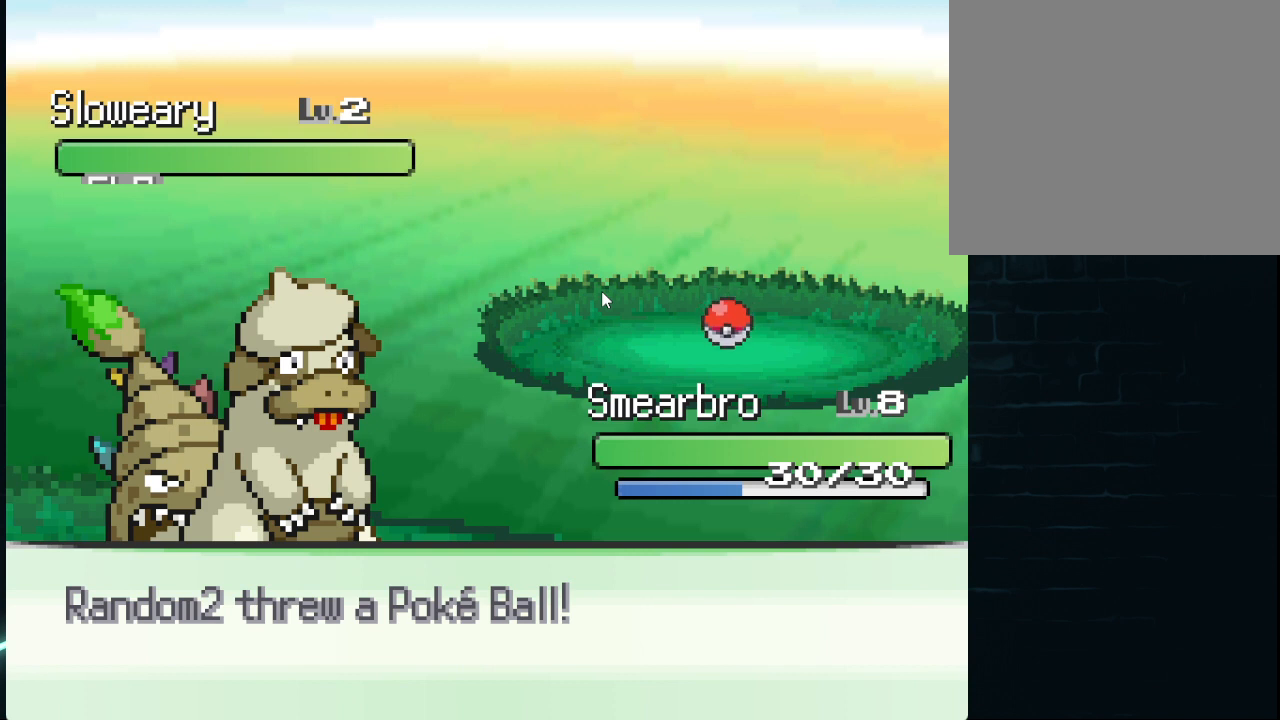
{"buttons": [], "left_stick": "center", "right_stick": "center", "events": []}
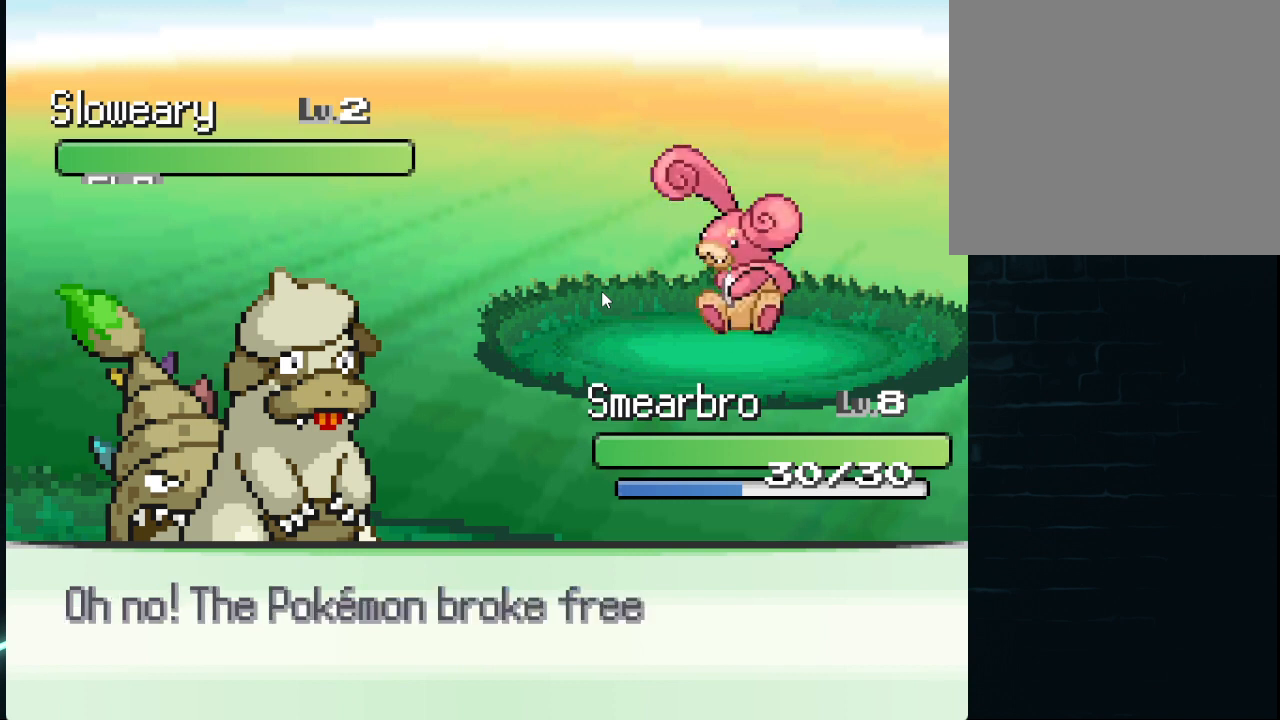
{"buttons": [], "left_stick": "center", "right_stick": "center", "events": []}
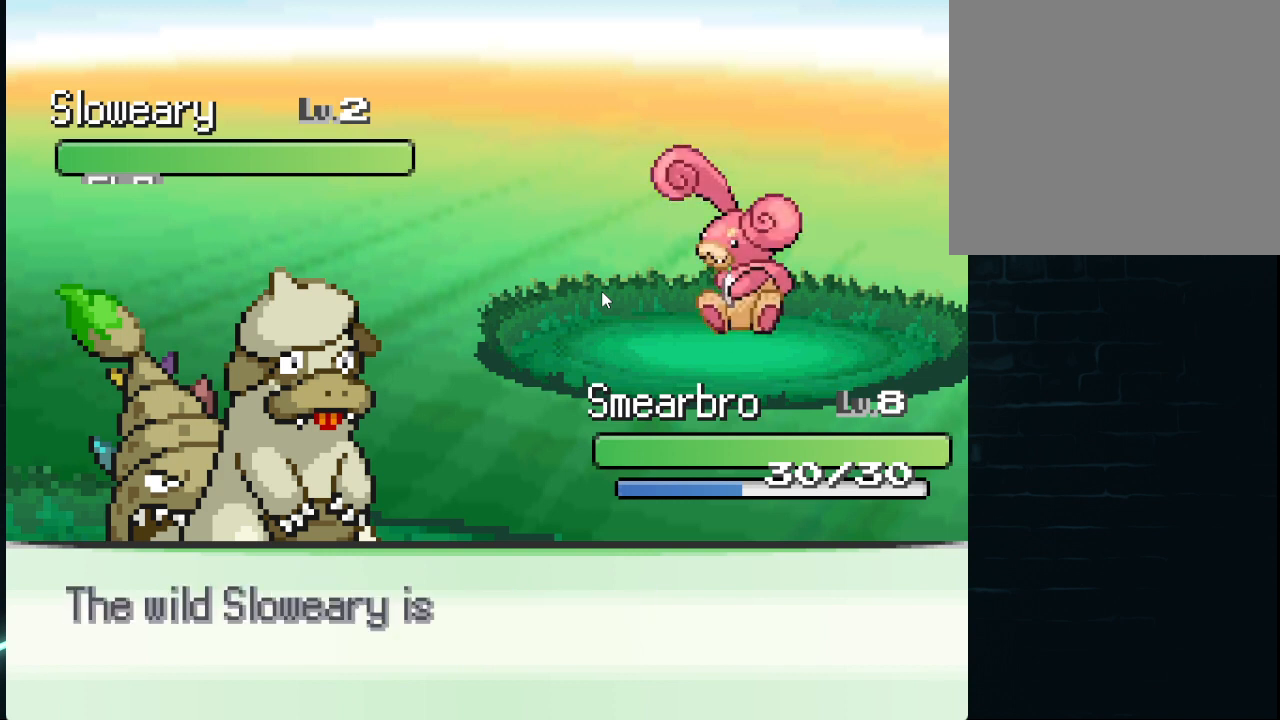
{"buttons": [], "left_stick": "center", "right_stick": "center", "events": [[83, "A", "down"], [167, "A", "up"], [250, "A", "down"], [292, "A", "up"], [375, "A", "down"], [459, "A", "up"]]}
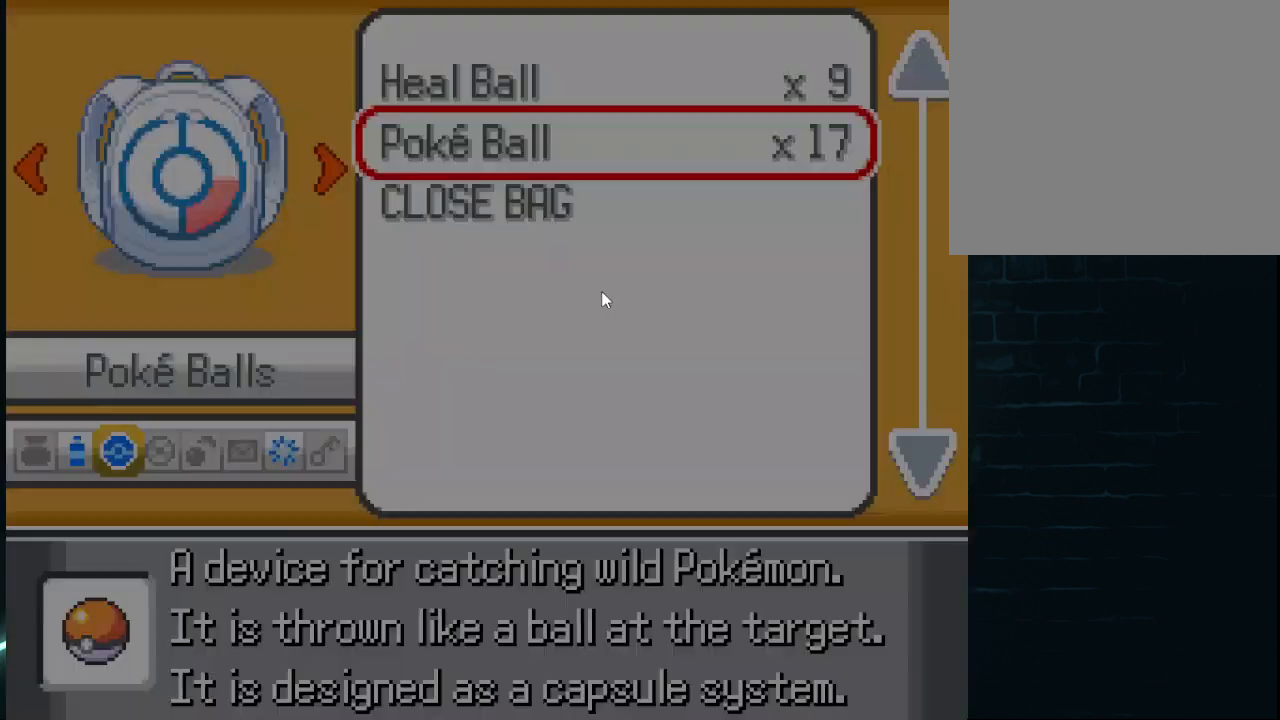
{"buttons": [], "left_stick": "center", "right_stick": "center", "events": [[42, "A", "down"], [125, "A", "up"], [209, "A", "down"], [251, "A", "up"], [334, "A", "down"], [417, "A", "up"]]}
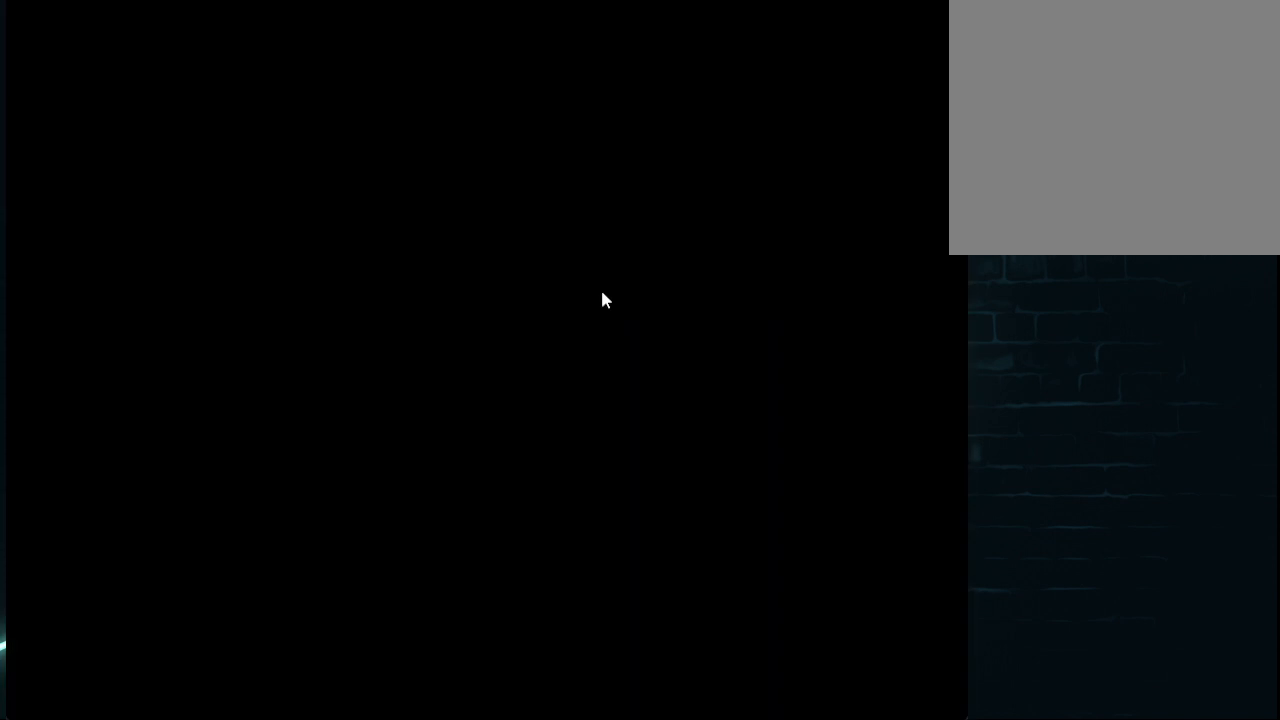
{"buttons": [], "left_stick": "center", "right_stick": "center", "events": []}
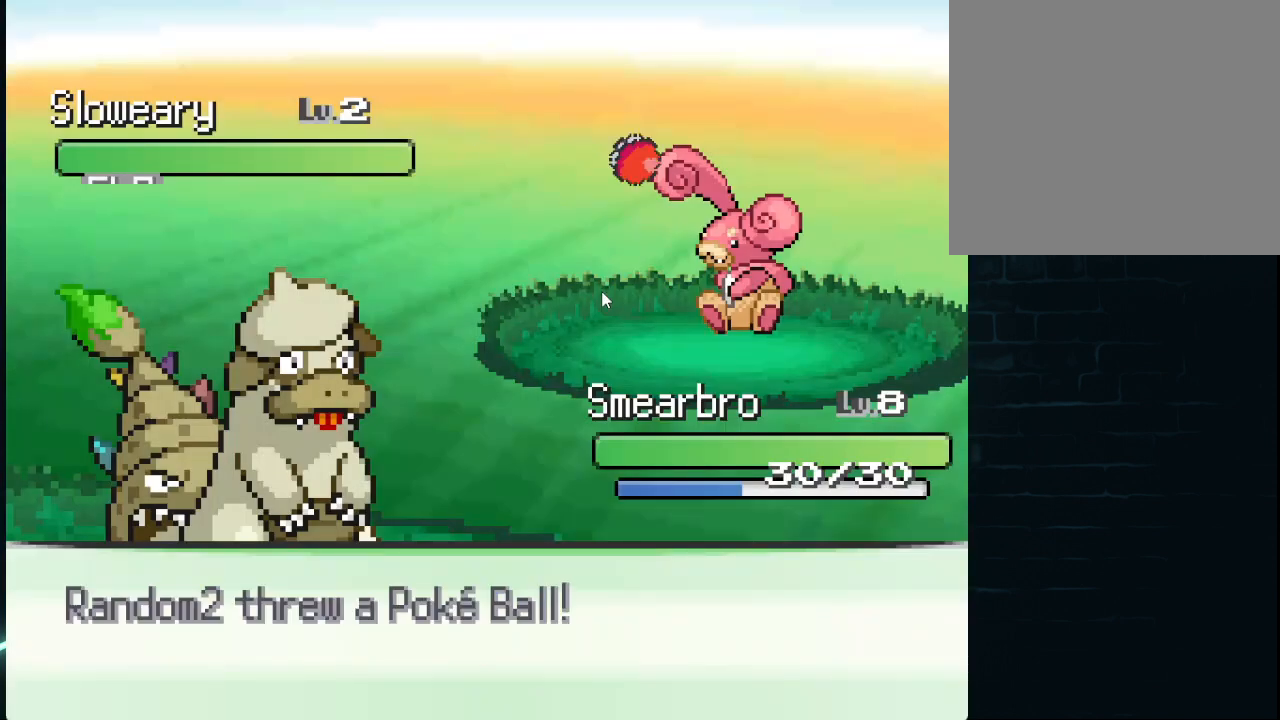
{"buttons": [], "left_stick": "center", "right_stick": "center", "events": []}
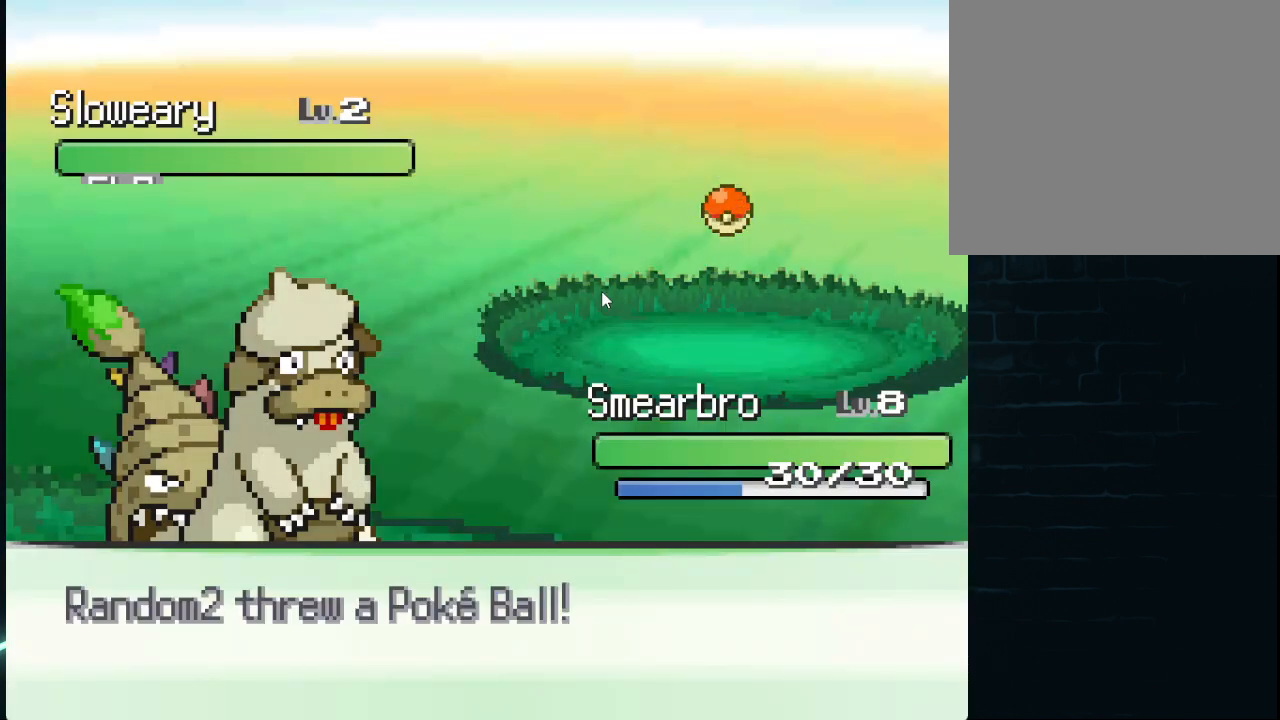
{"buttons": [], "left_stick": "center", "right_stick": "center", "events": [[250, "L2", "down"], [500, "L2", "up"]]}
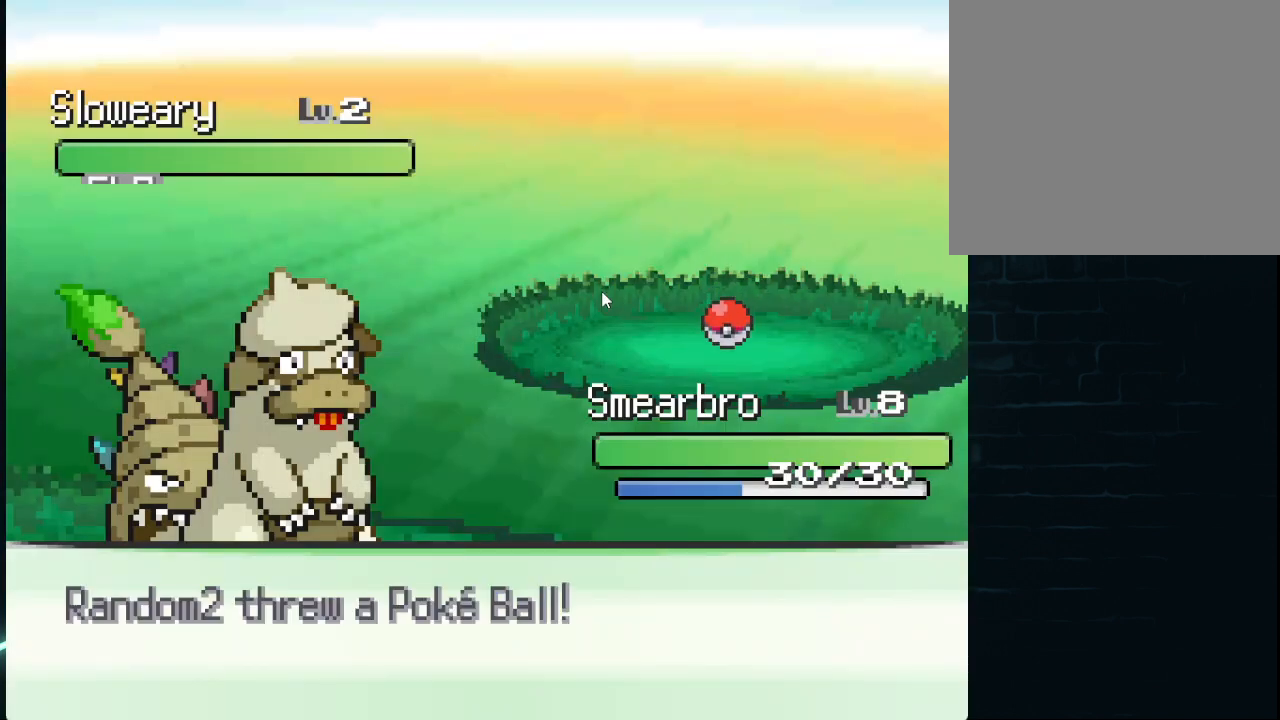
{"buttons": [], "left_stick": "center", "right_stick": "center", "events": []}
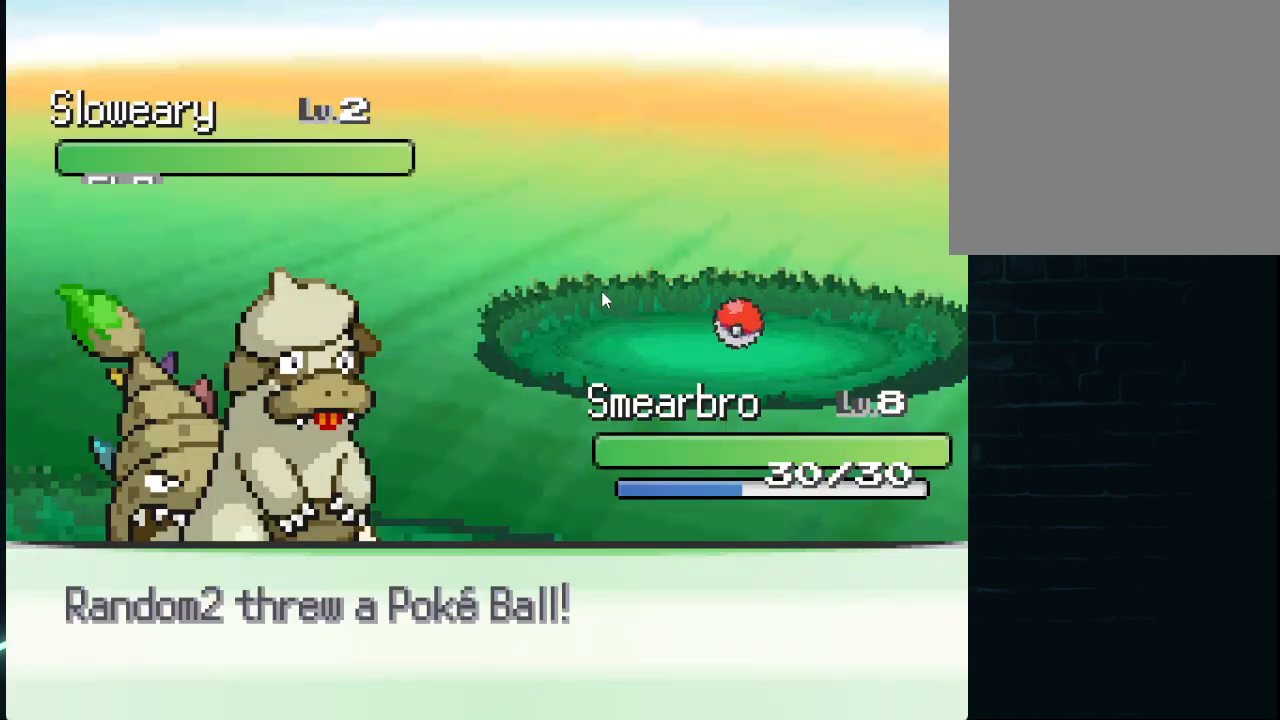
{"buttons": [], "left_stick": "center", "right_stick": "center", "events": []}
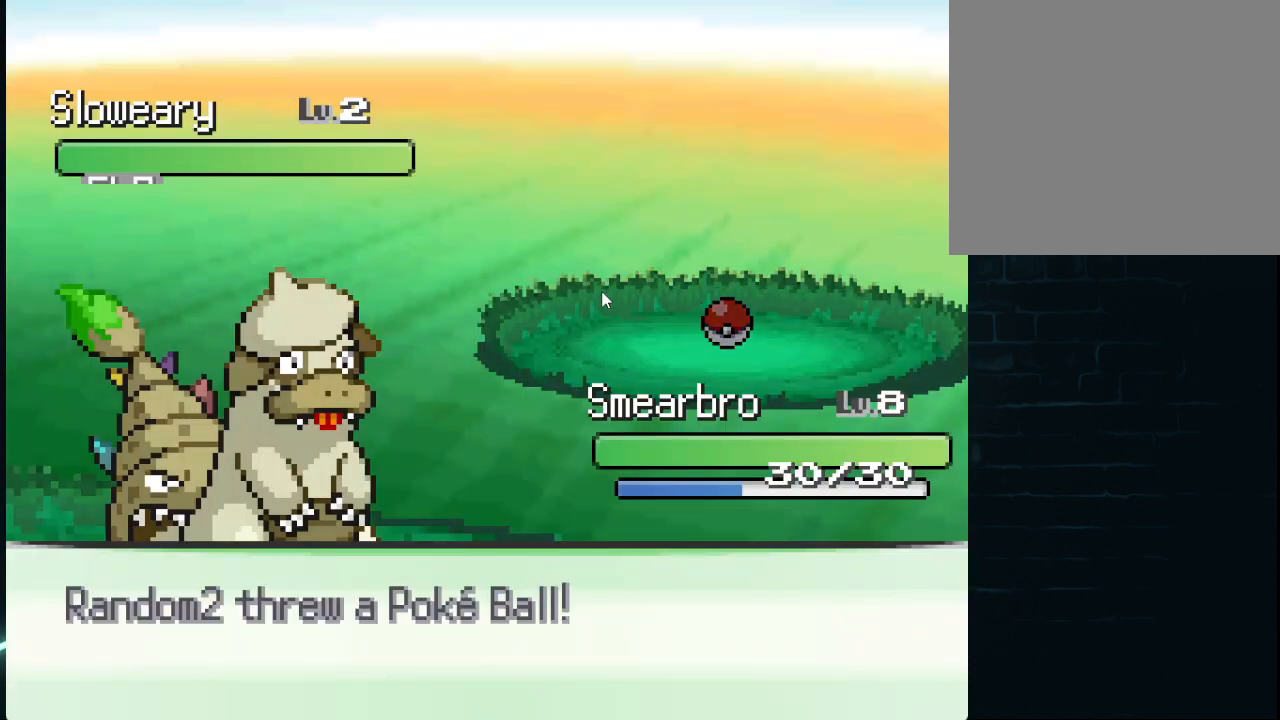
{"buttons": [], "left_stick": "center", "right_stick": "center", "events": []}